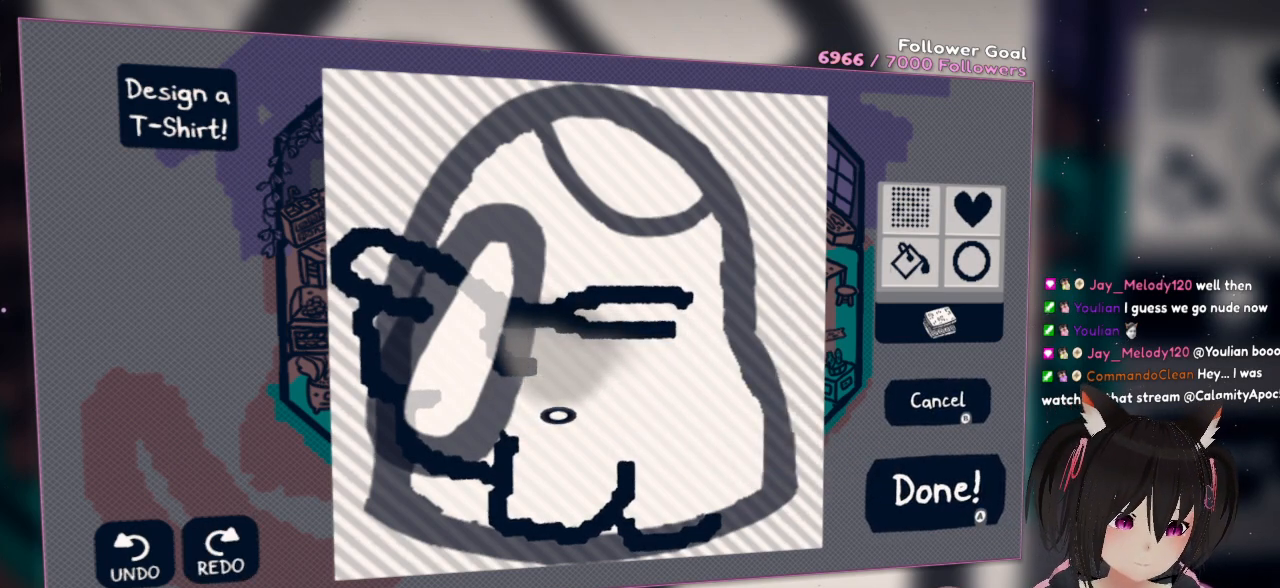
Gameplay with a controller (Nintendo layout); each line is a JSON object with the inputs held at the frame after it. "events" lists button and stick changes between this image and that frame as [ms after this image, input, new state], when the widget could be followed in between. Not read: L1 R1.
{"buttons": [], "left_stick": "center", "right_stick": "center", "events": [[50, "right_stick", "up"], [283, "right_stick", "up-right"], [450, "right_stick", "center"]]}
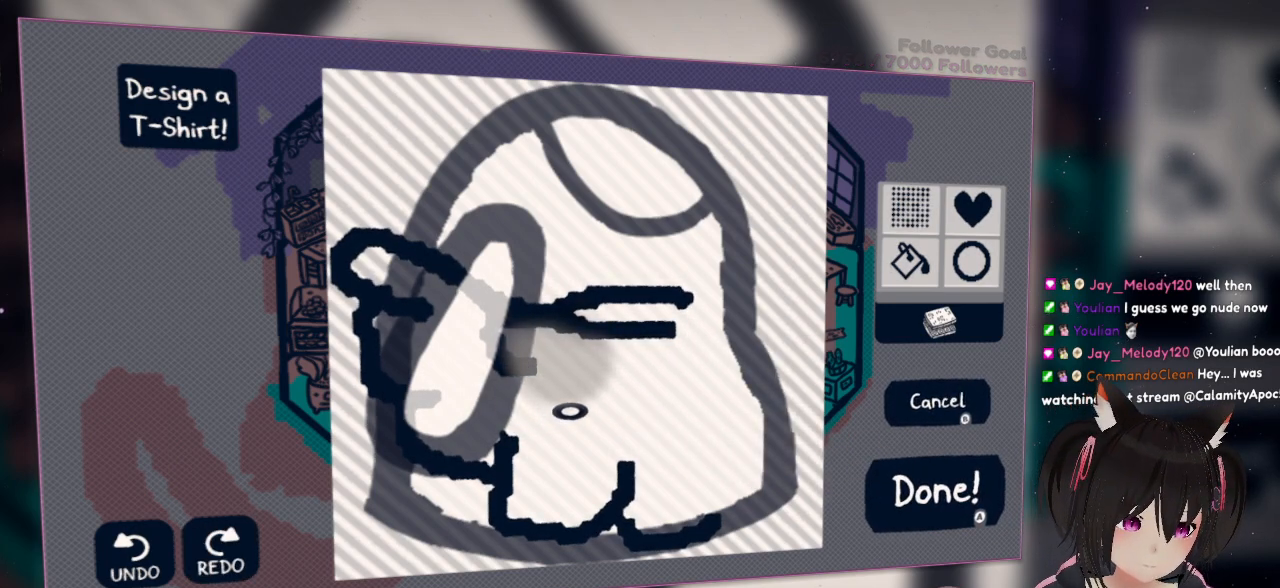
{"buttons": ["R2"], "left_stick": "center", "right_stick": "left", "events": [[100, "R2", "down"], [133, "right_stick", "left"]]}
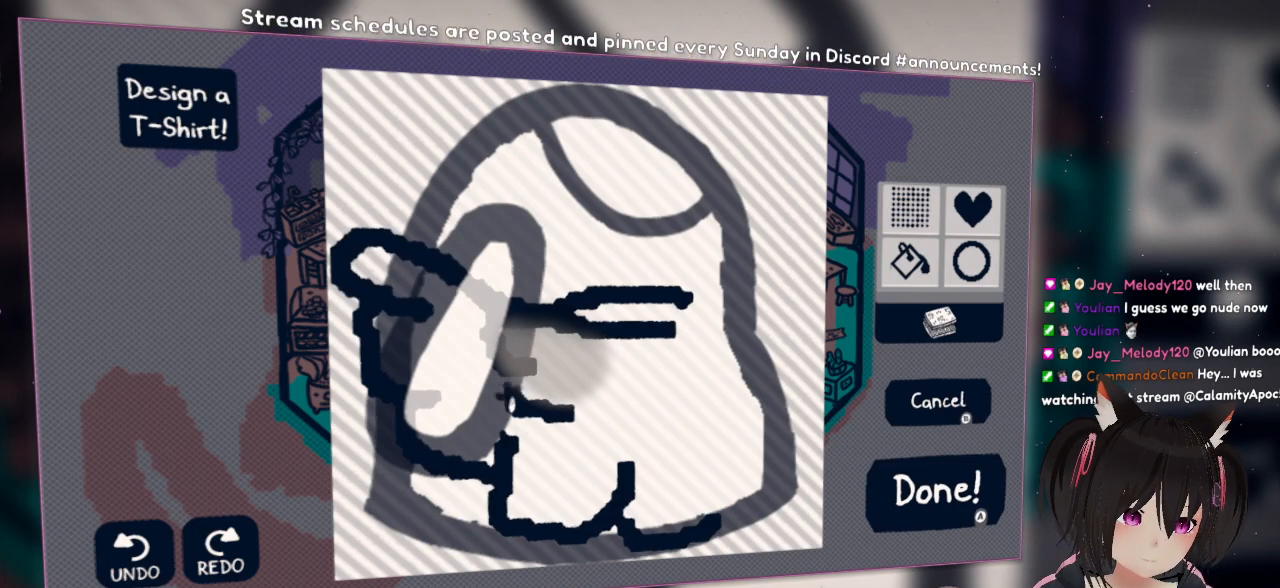
{"buttons": [], "left_stick": "center", "right_stick": "center", "events": [[33, "right_stick", "up"], [100, "right_stick", "up-right"], [300, "R2", "up"], [333, "right_stick", "center"]]}
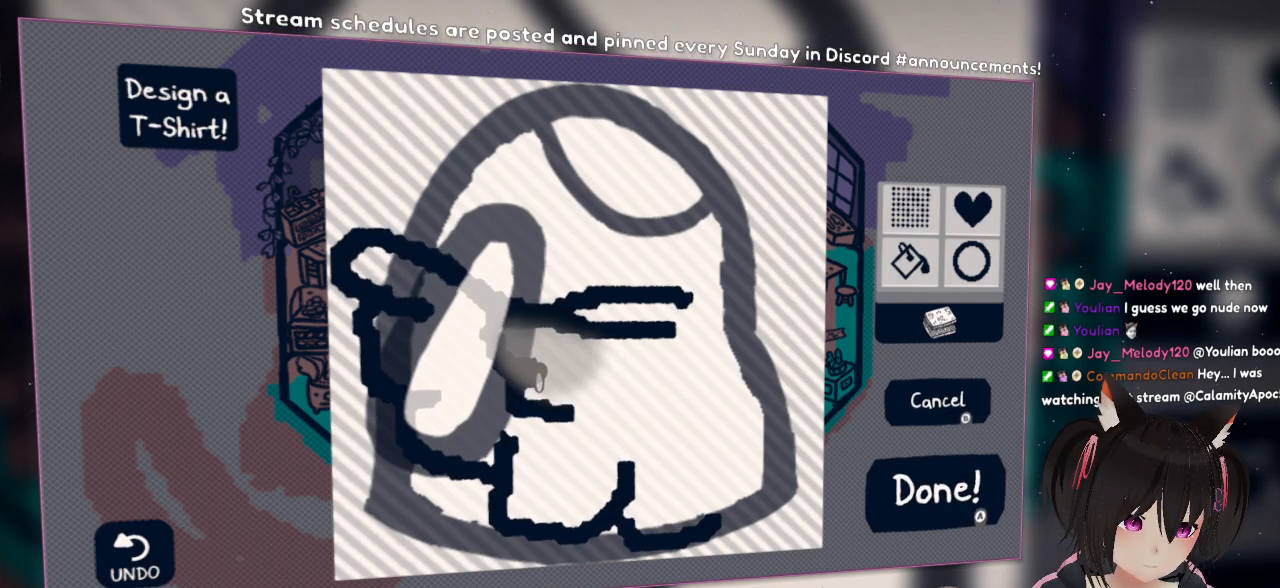
{"buttons": [], "left_stick": "center", "right_stick": "down-right", "events": [[67, "right_stick", "down-right"]]}
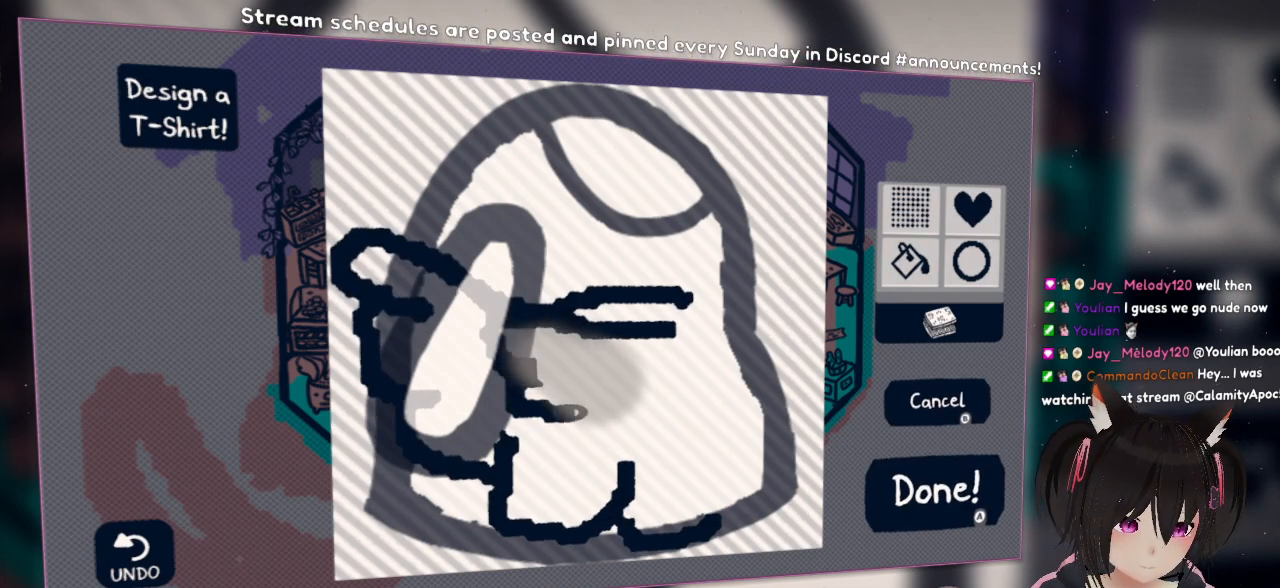
{"buttons": [], "left_stick": "center", "right_stick": "center", "events": [[400, "right_stick", "center"]]}
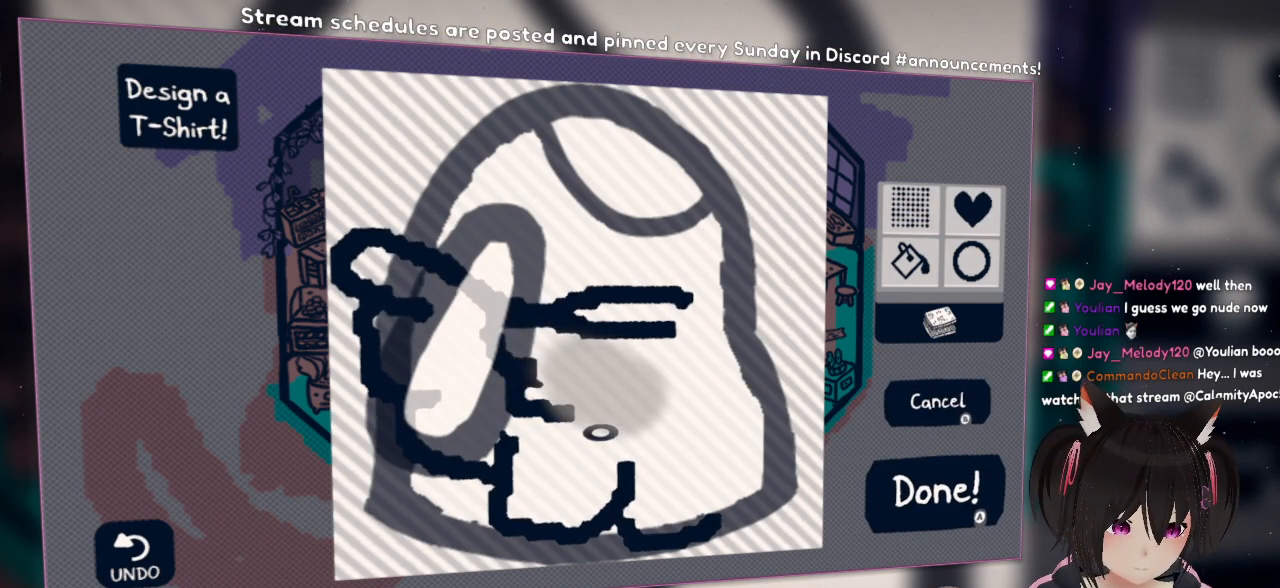
{"buttons": ["R2"], "left_stick": "center", "right_stick": "left", "events": [[50, "right_stick", "right"], [217, "right_stick", "center"], [333, "R2", "down"], [367, "right_stick", "left"]]}
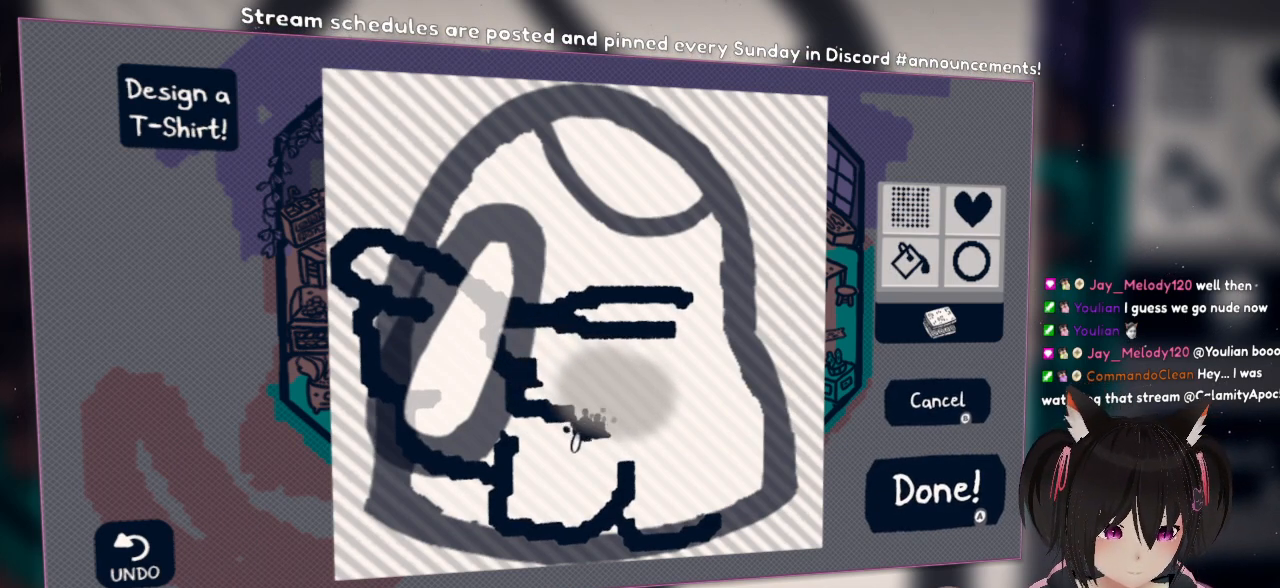
{"buttons": [], "left_stick": "center", "right_stick": "center", "events": [[133, "right_stick", "up"], [200, "right_stick", "up-right"], [300, "right_stick", "right"], [367, "R2", "up"], [400, "right_stick", "center"]]}
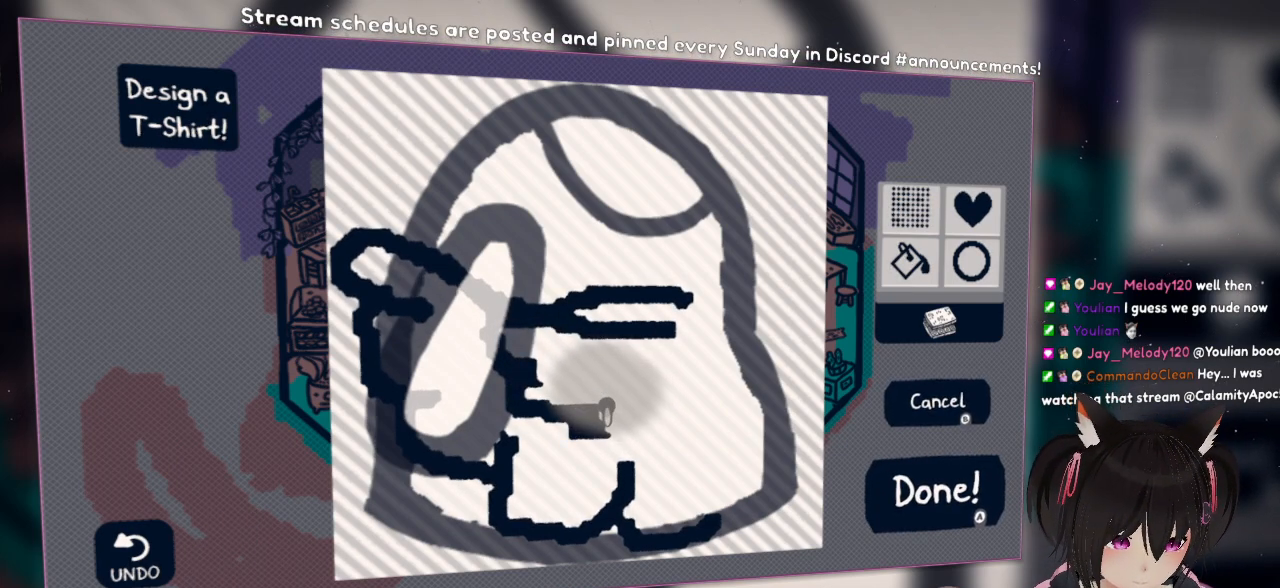
{"buttons": [], "left_stick": "center", "right_stick": "center", "events": [[133, "right_stick", "down-right"], [367, "right_stick", "center"]]}
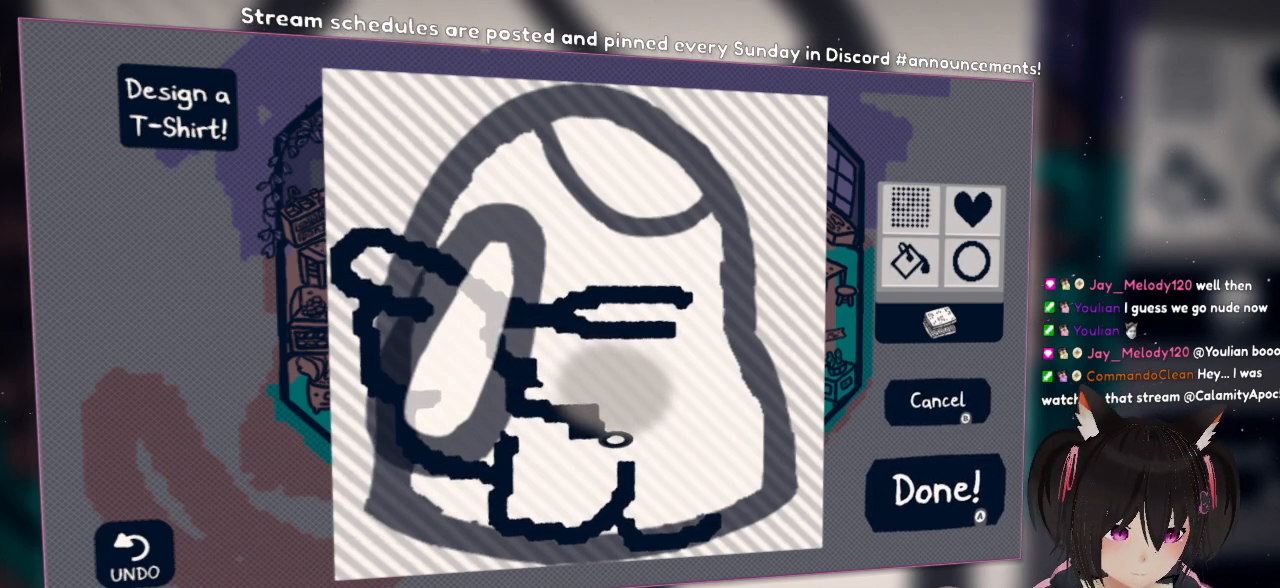
{"buttons": [], "left_stick": "center", "right_stick": "center", "events": []}
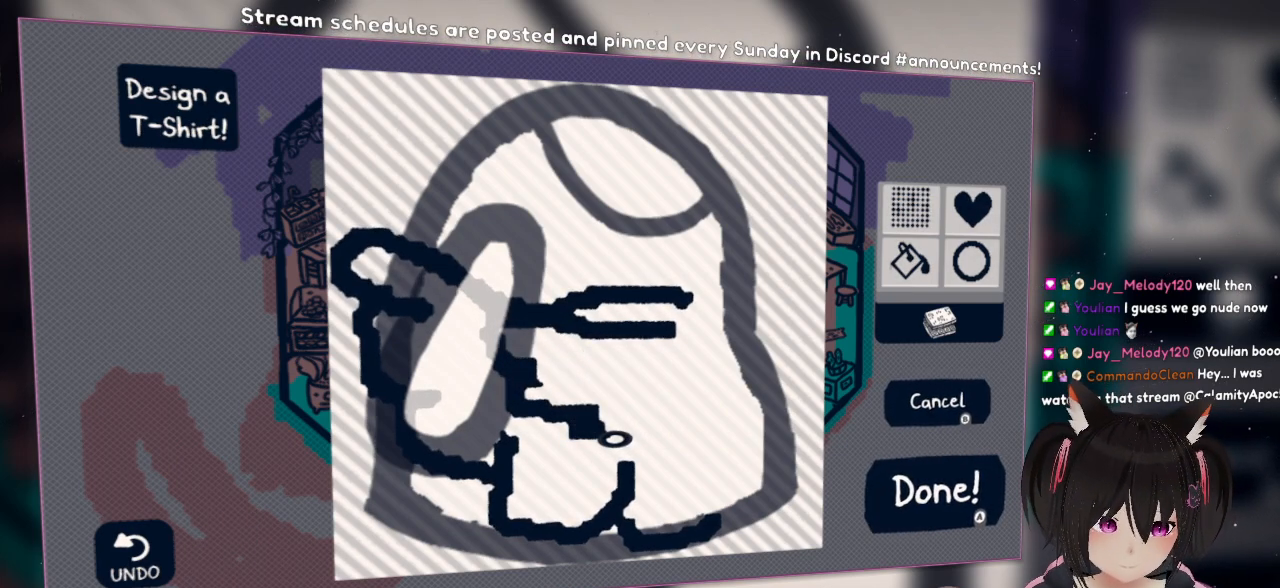
{"buttons": [], "left_stick": "center", "right_stick": "center", "events": []}
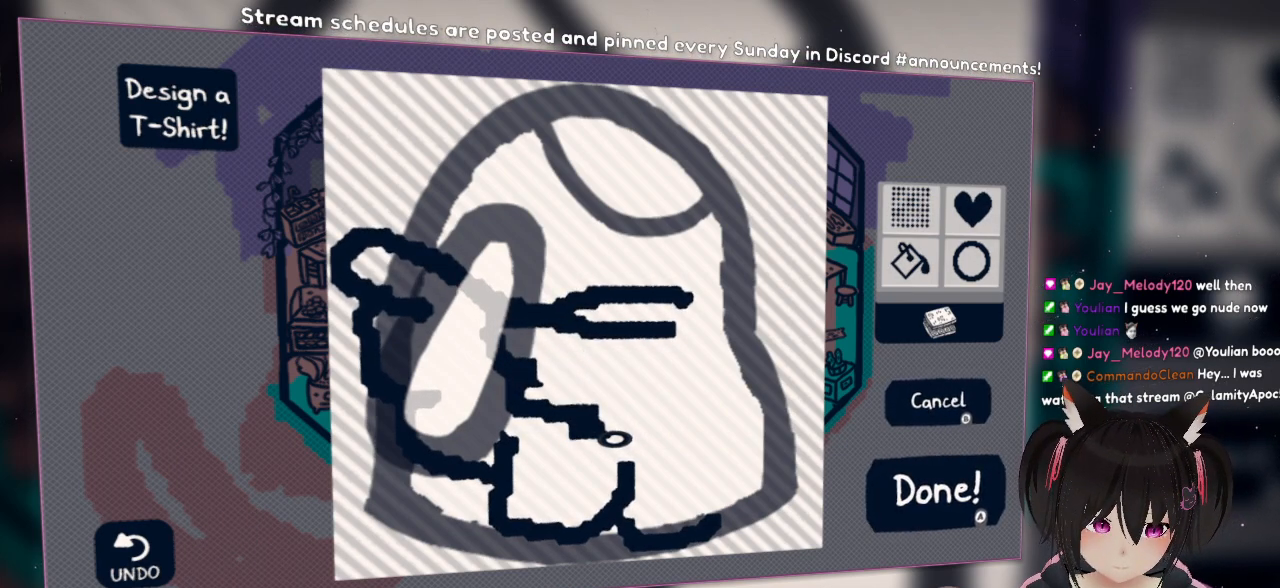
{"buttons": [], "left_stick": "center", "right_stick": "left", "events": [[333, "right_stick", "left"]]}
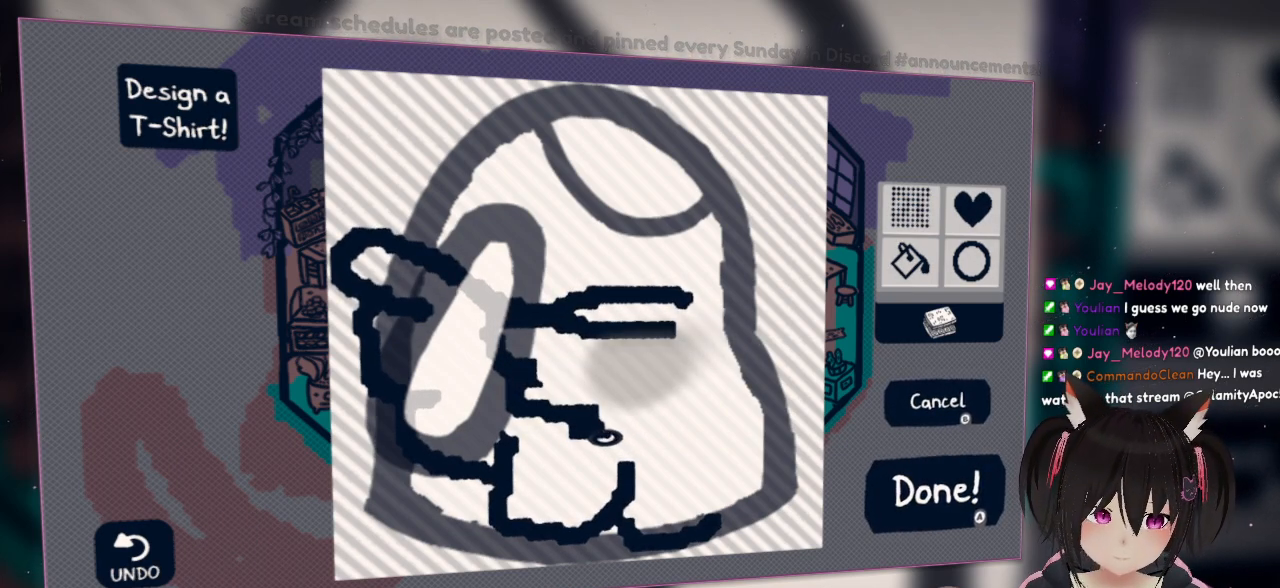
{"buttons": [], "left_stick": "center", "right_stick": "center", "events": [[67, "right_stick", "up-left"], [467, "right_stick", "center"]]}
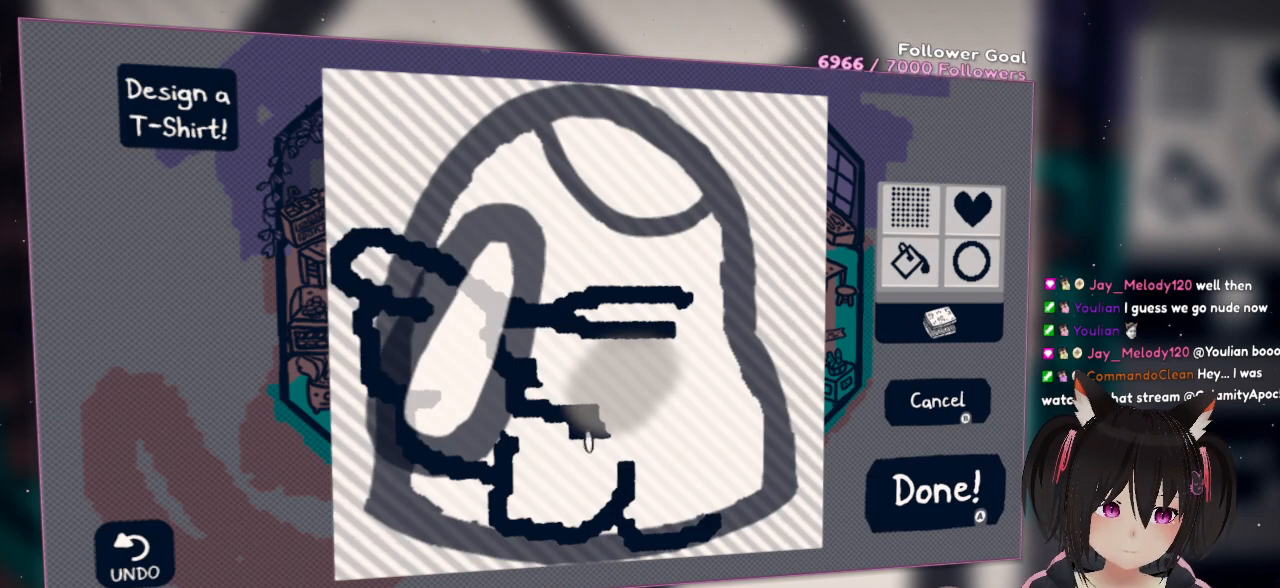
{"buttons": ["R2"], "left_stick": "center", "right_stick": "right", "events": [[67, "R2", "down"], [67, "right_stick", "right"]]}
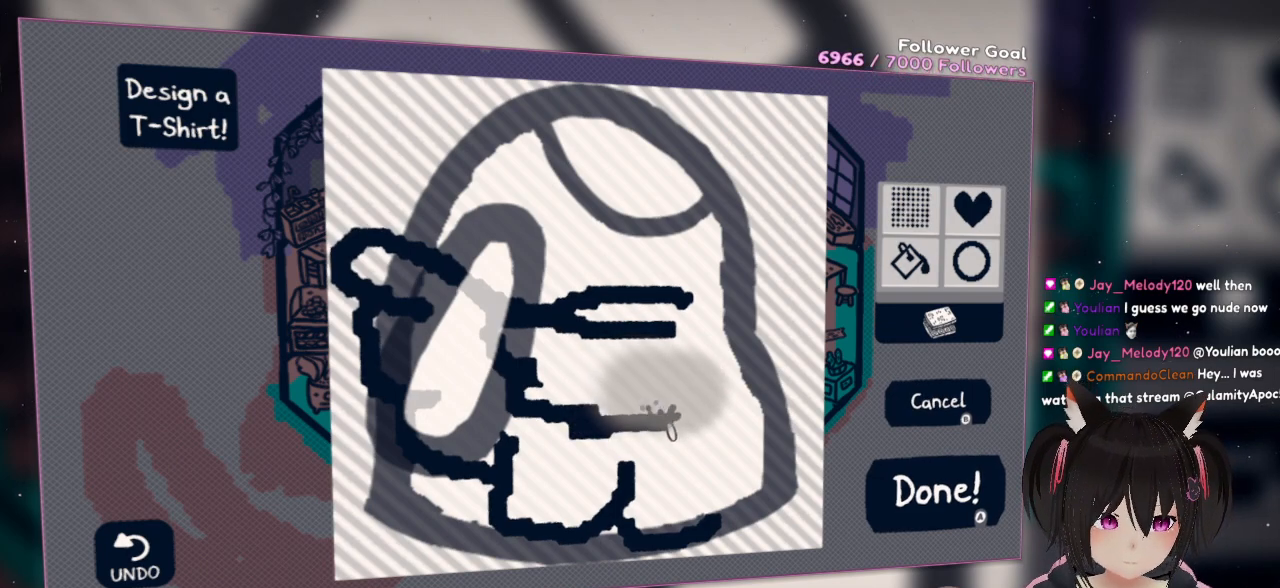
{"buttons": [], "left_stick": "center", "right_stick": "center", "events": [[33, "right_stick", "up-right"], [267, "right_stick", "center"], [300, "R2", "up"]]}
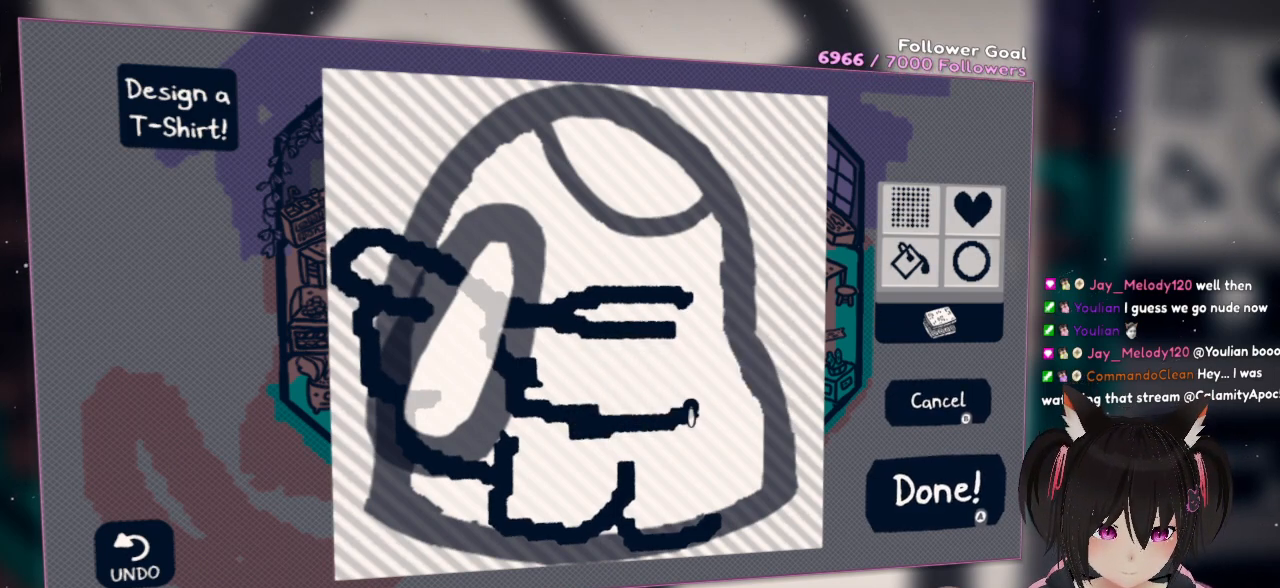
{"buttons": [], "left_stick": "center", "right_stick": "center", "events": []}
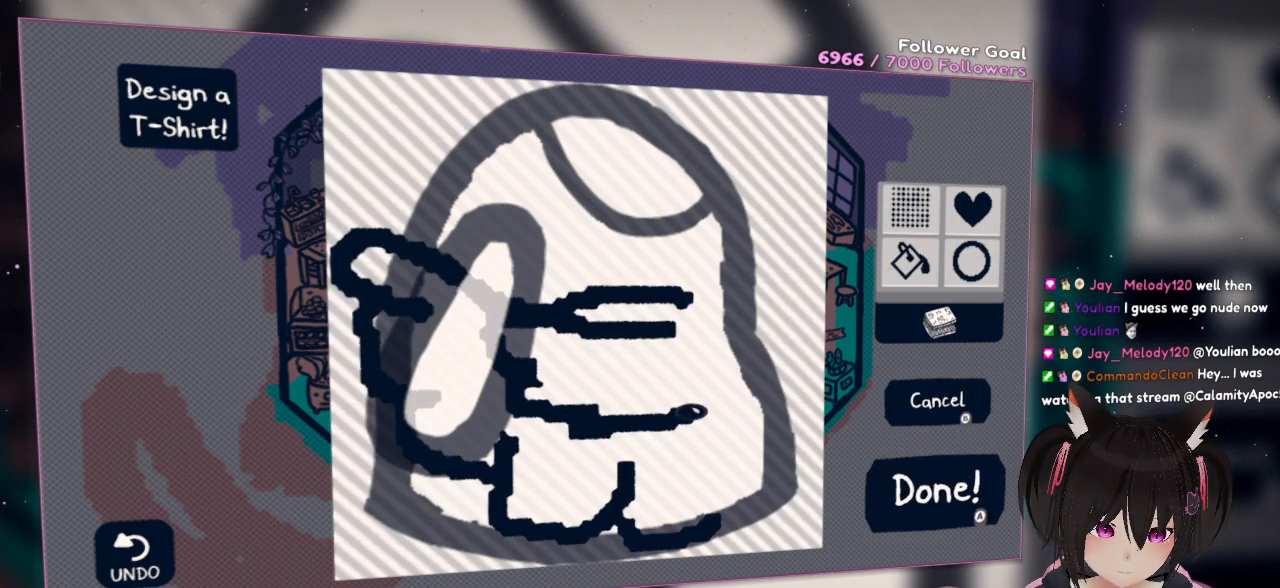
{"buttons": ["R2"], "left_stick": "center", "right_stick": "down-left", "events": [[383, "R2", "down"], [417, "right_stick", "down-left"]]}
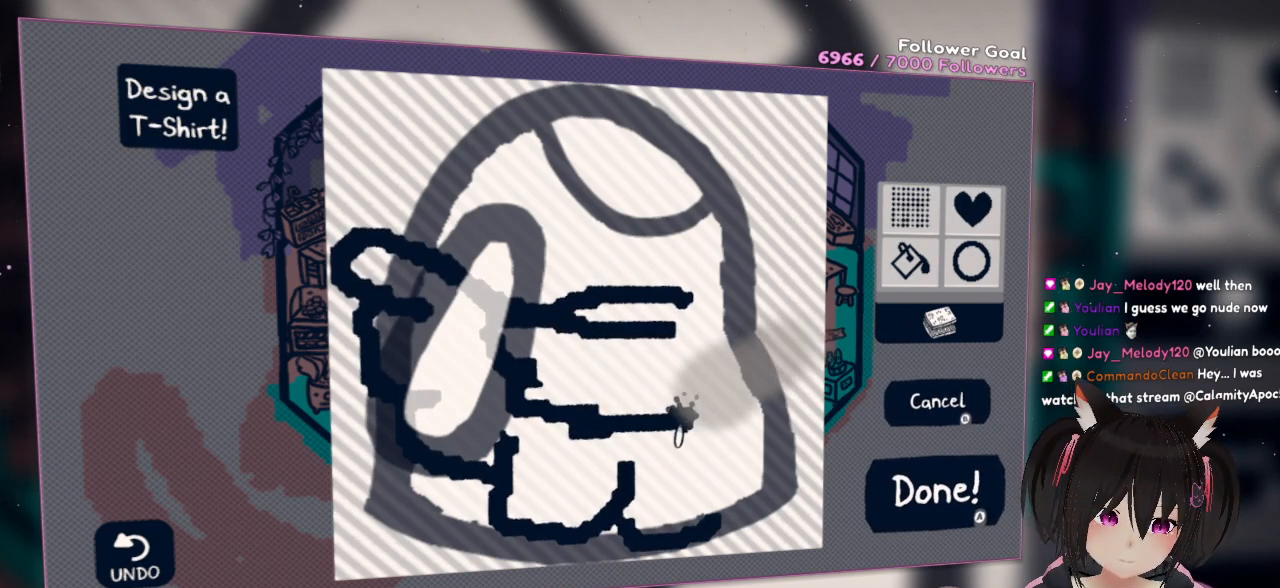
{"buttons": [], "left_stick": "center", "right_stick": "center", "events": [[217, "right_stick", "right"], [350, "right_stick", "up-right"], [483, "R2", "up"], [483, "right_stick", "center"]]}
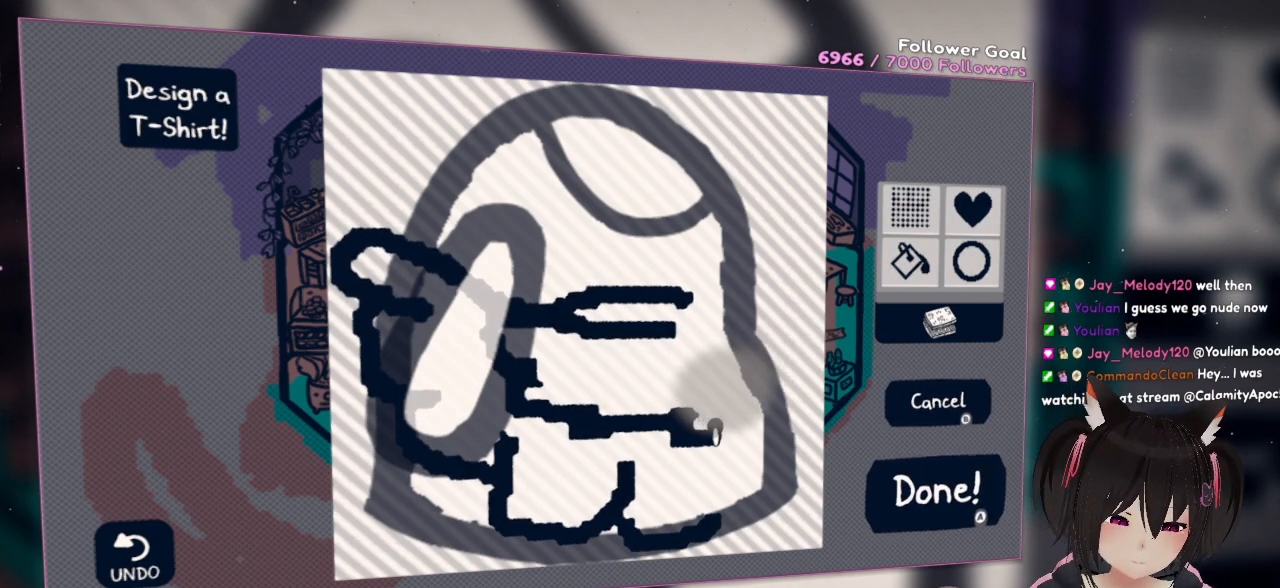
{"buttons": [], "left_stick": "center", "right_stick": "center", "events": []}
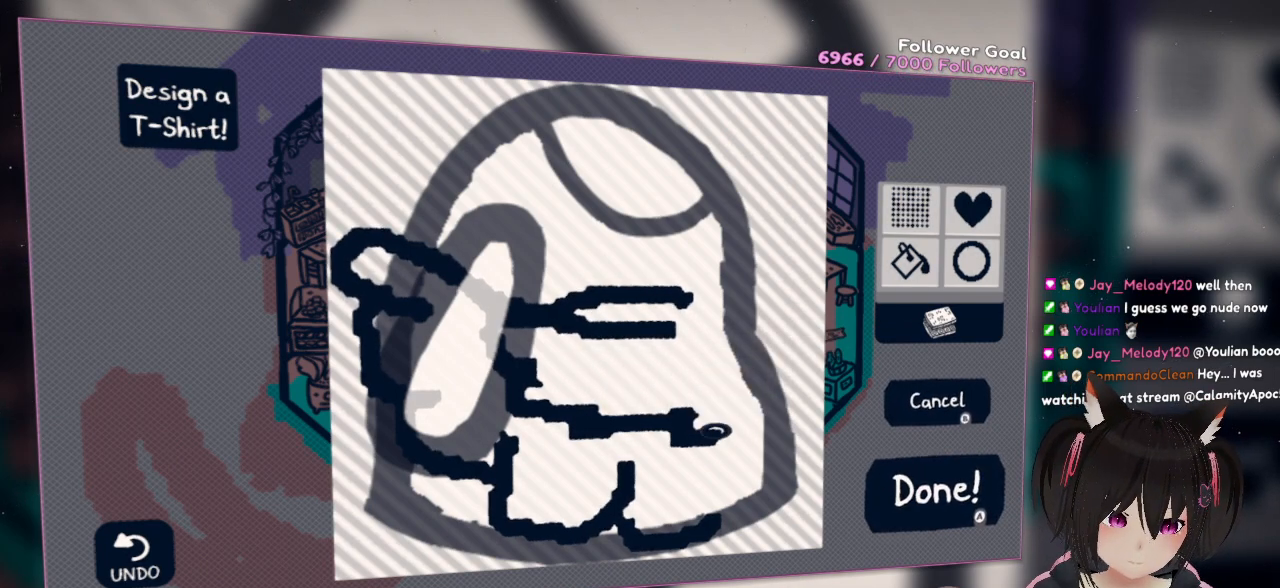
{"buttons": [], "left_stick": "center", "right_stick": "up", "events": [[283, "right_stick", "up"]]}
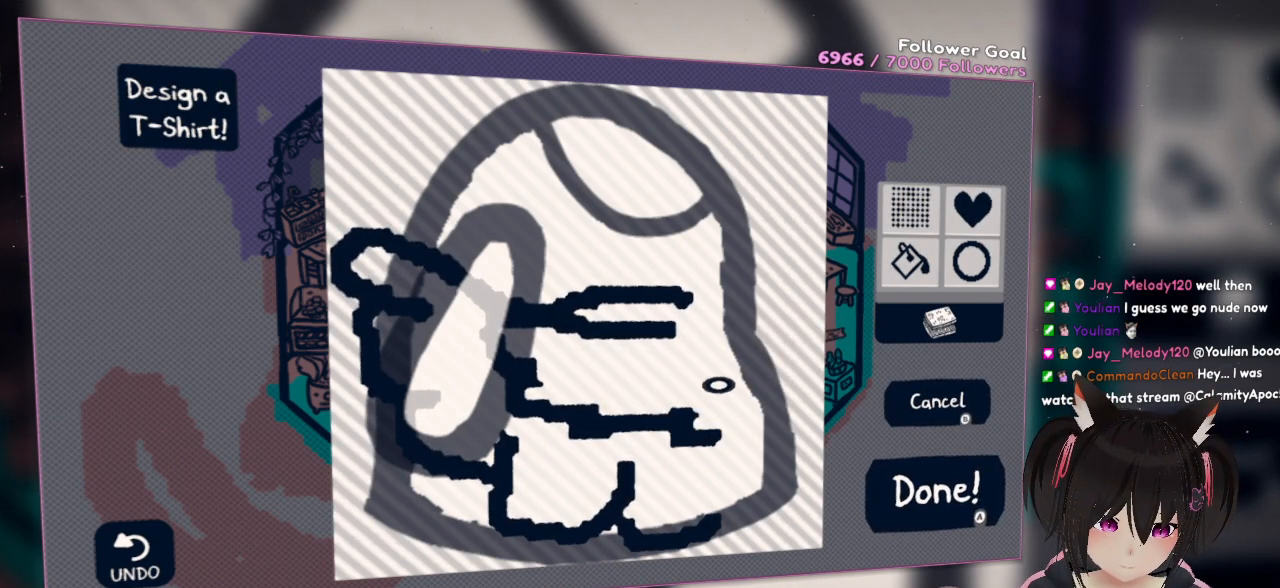
{"buttons": [], "left_stick": "center", "right_stick": "up-left", "events": [[433, "right_stick", "up-left"]]}
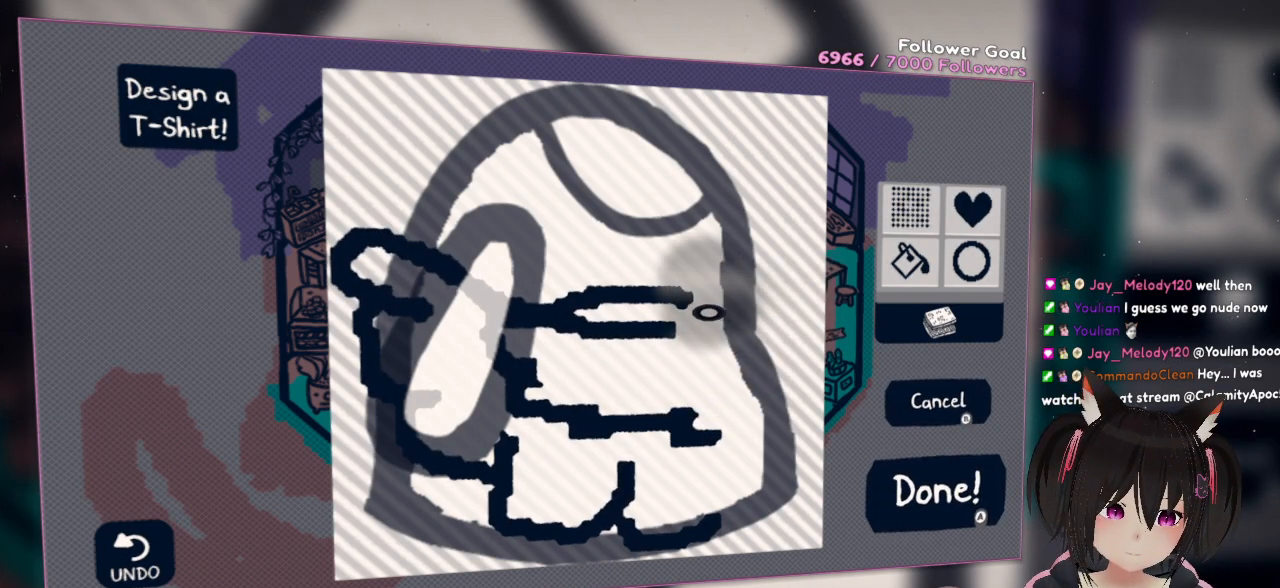
{"buttons": [], "left_stick": "center", "right_stick": "up-left", "events": []}
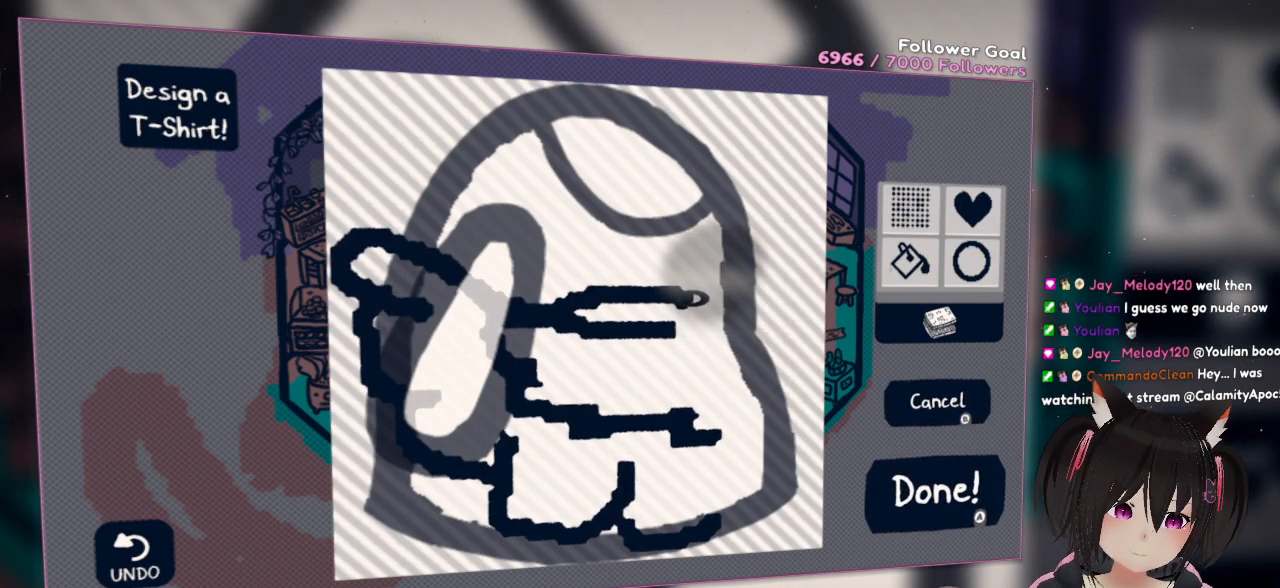
{"buttons": [], "left_stick": "center", "right_stick": "center", "events": [[233, "right_stick", "left"], [367, "right_stick", "center"]]}
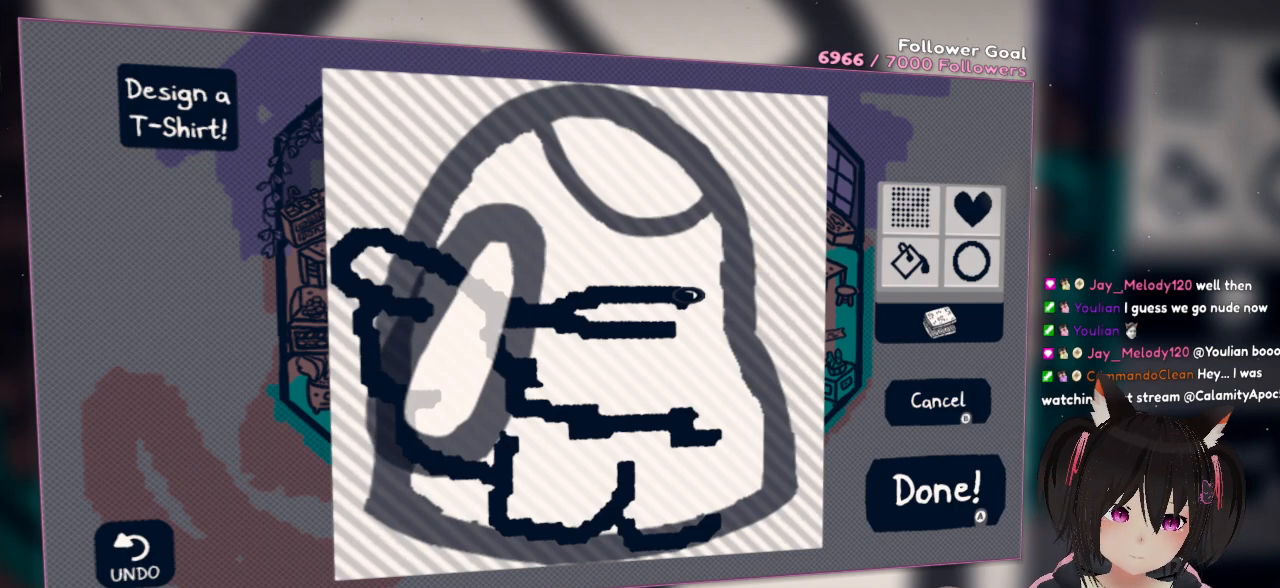
{"buttons": [], "left_stick": "center", "right_stick": "center", "events": []}
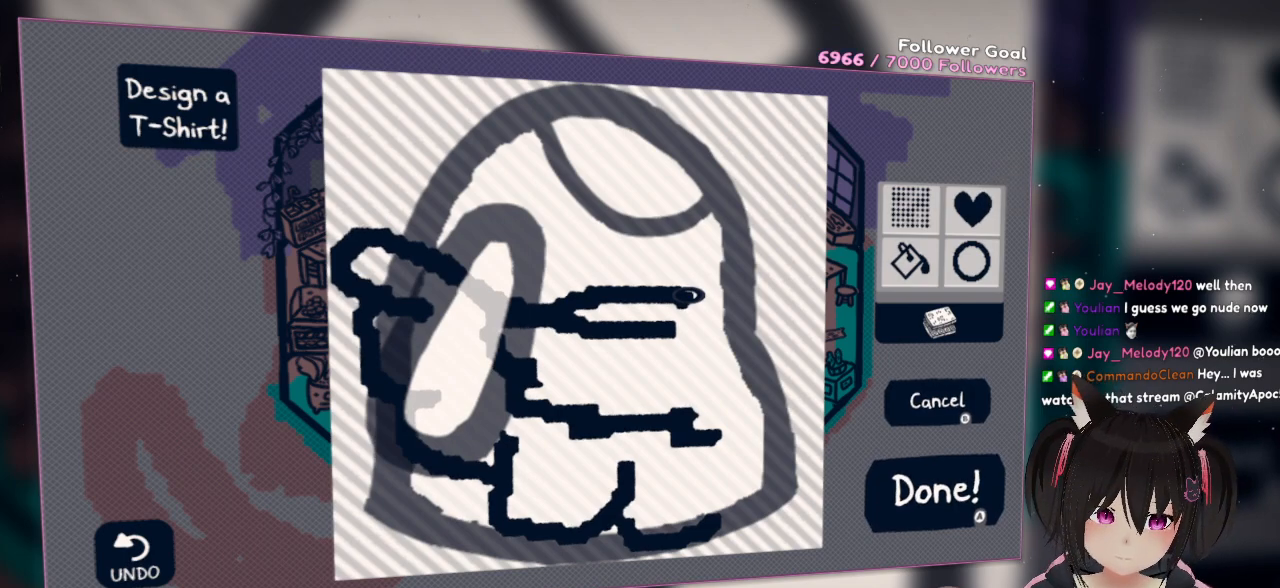
{"buttons": ["R2"], "left_stick": "center", "right_stick": "up", "events": [[417, "R2", "down"], [483, "right_stick", "up"]]}
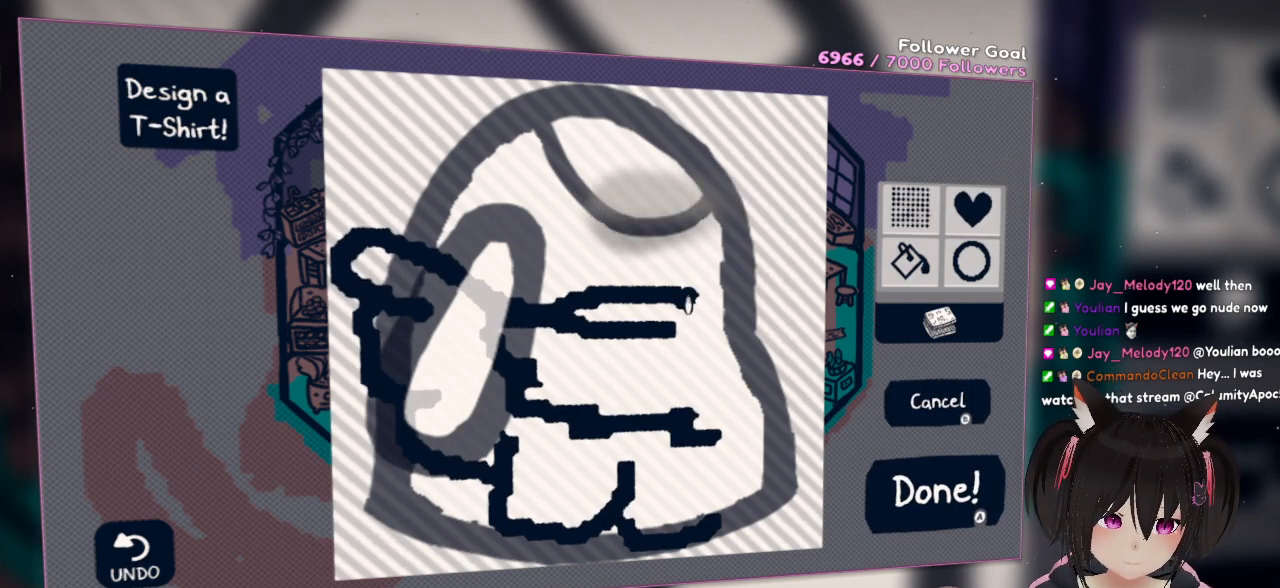
{"buttons": ["R2"], "left_stick": "center", "right_stick": "up-left", "events": [[183, "right_stick", "up-left"]]}
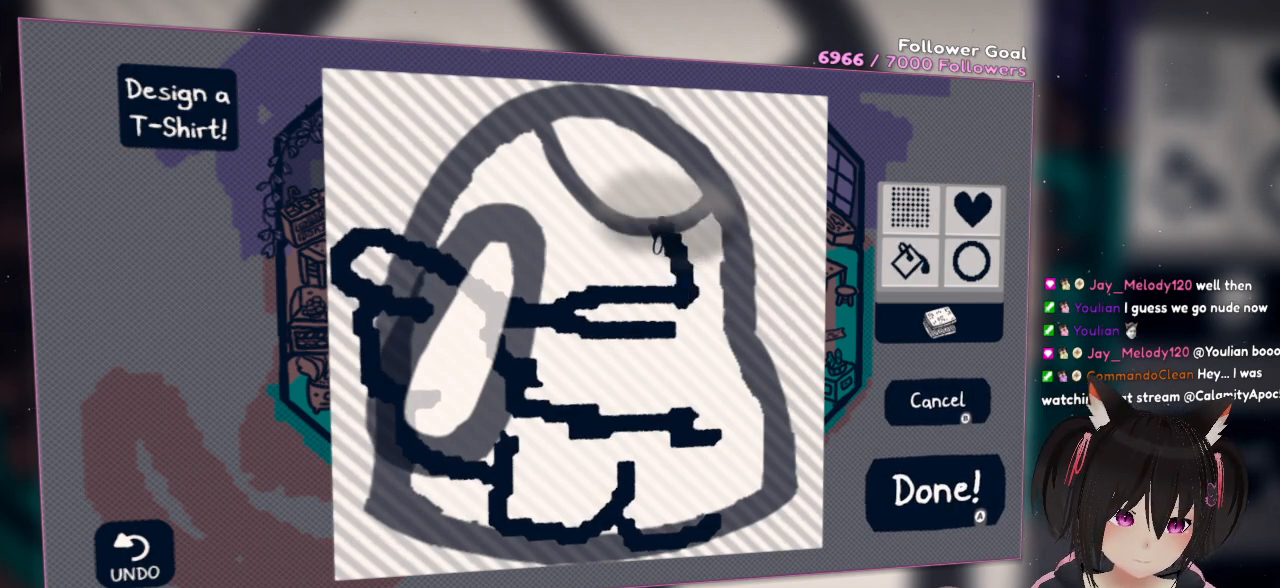
{"buttons": ["R2"], "left_stick": "center", "right_stick": "up-left", "events": []}
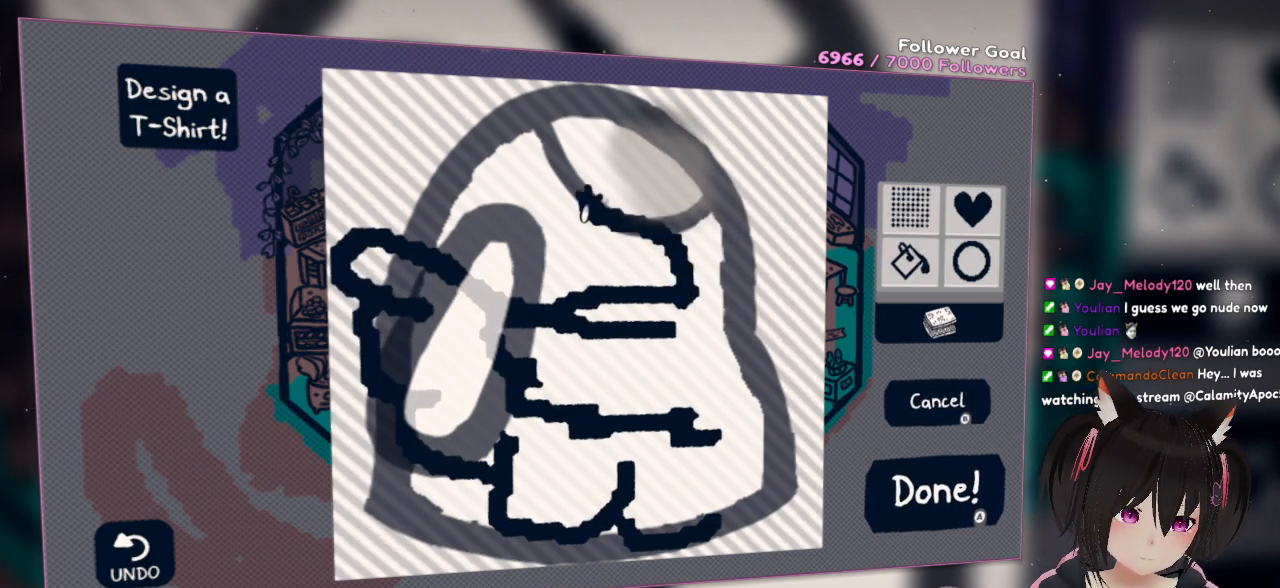
{"buttons": ["R2"], "left_stick": "center", "right_stick": "up", "events": [[283, "right_stick", "up"]]}
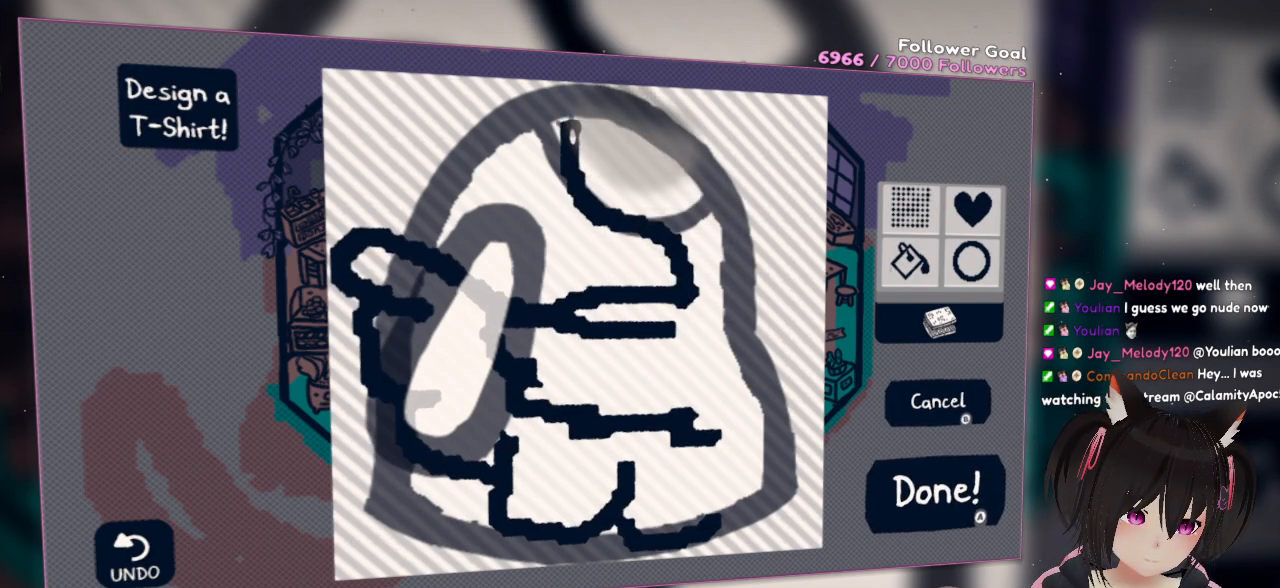
{"buttons": [], "left_stick": "center", "right_stick": "center", "events": [[217, "R2", "up"], [250, "right_stick", "center"]]}
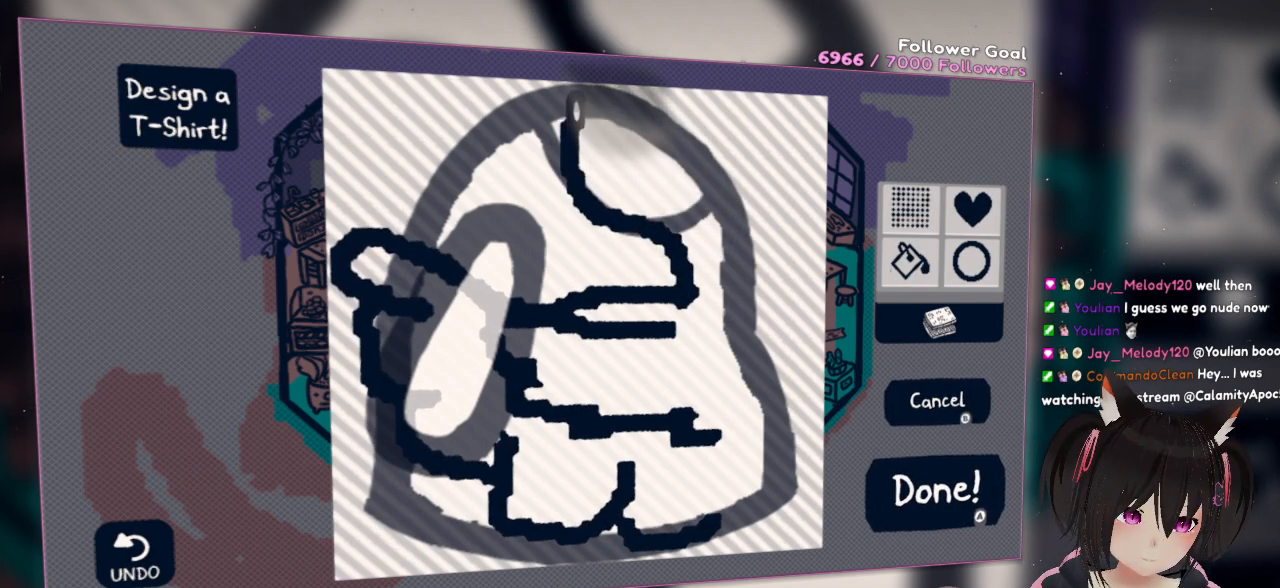
{"buttons": [], "left_stick": "center", "right_stick": "center", "events": [[183, "R2", "down"], [217, "right_stick", "up"], [383, "right_stick", "center"], [417, "R2", "up"]]}